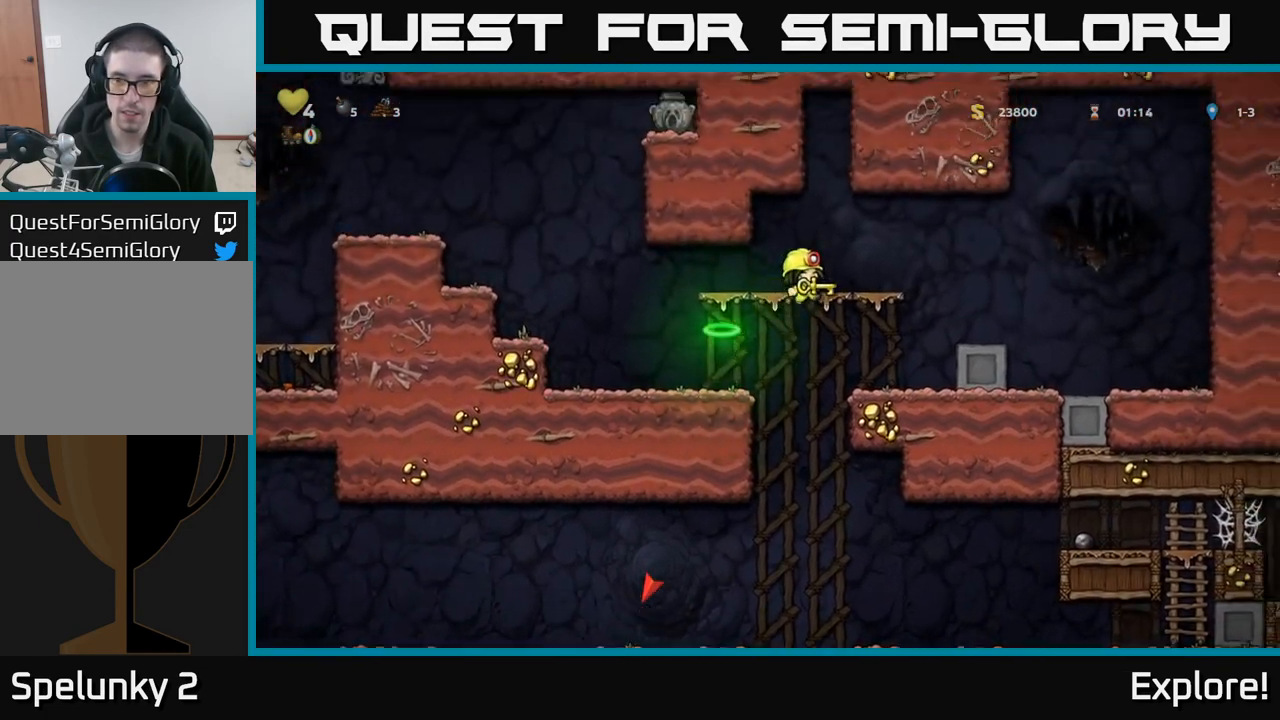
Gameplay with a controller (Xbox layout); each line is a JSON object with the inputs held at the frame after it. "events" lists button and stick changes between this image and that frame as [ms after this image, input, new state], when the widget could be followed in between.
{"buttons": ["DPAD_RIGHT"], "left_stick": "center", "right_stick": "center", "events": []}
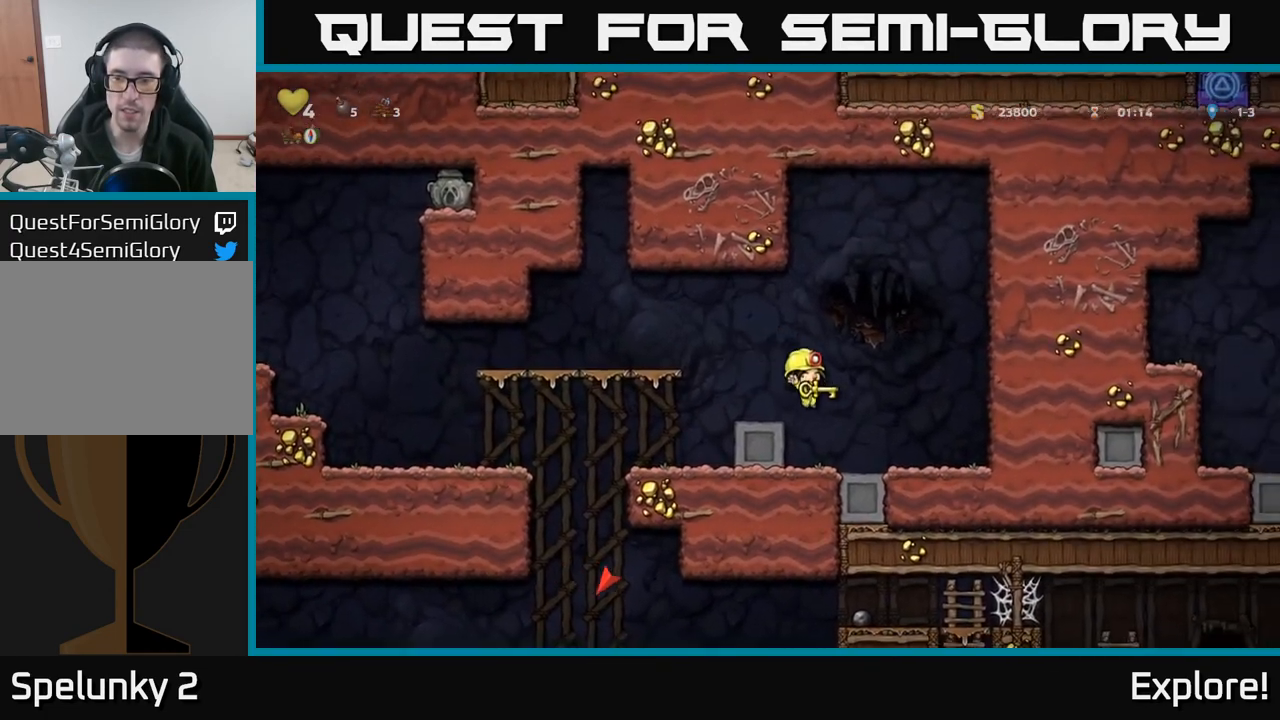
{"buttons": ["DPAD_LEFT"], "left_stick": "center", "right_stick": "center", "events": [[233, "DPAD_RIGHT", "up"], [483, "DPAD_LEFT", "down"]]}
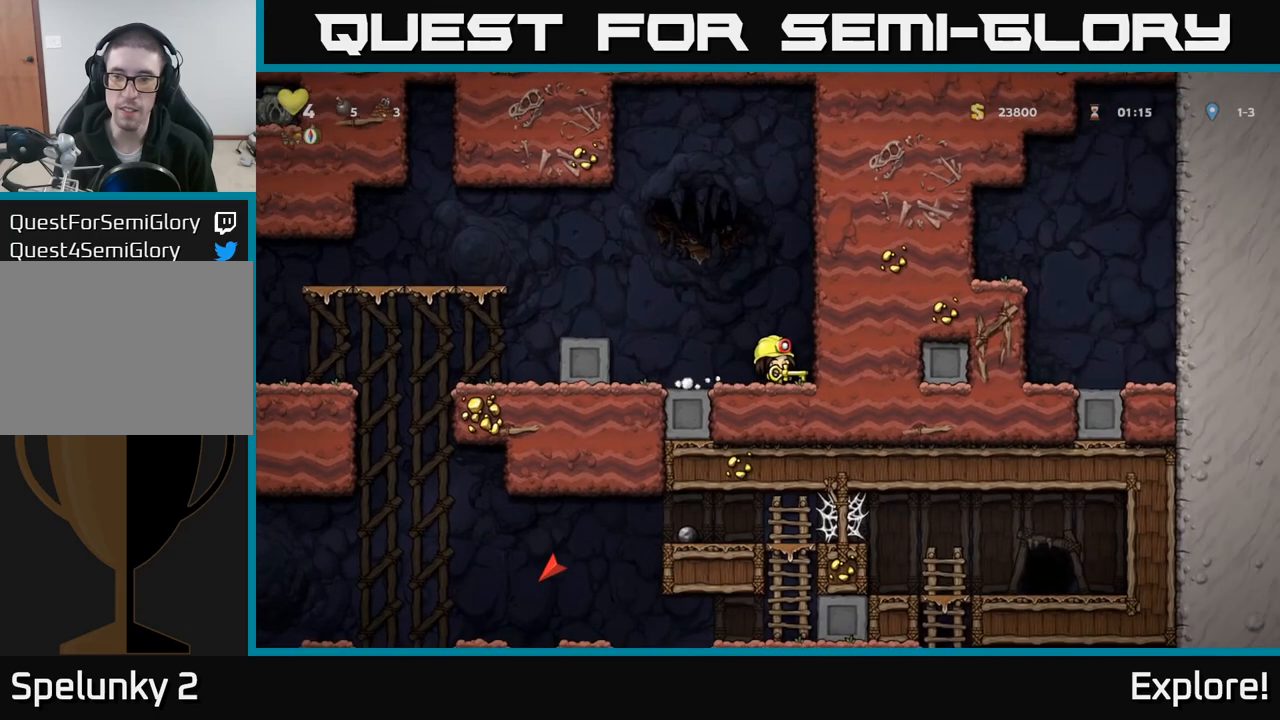
{"buttons": ["DPAD_LEFT"], "left_stick": "center", "right_stick": "center", "events": [[117, "A", "down"], [283, "A", "up"]]}
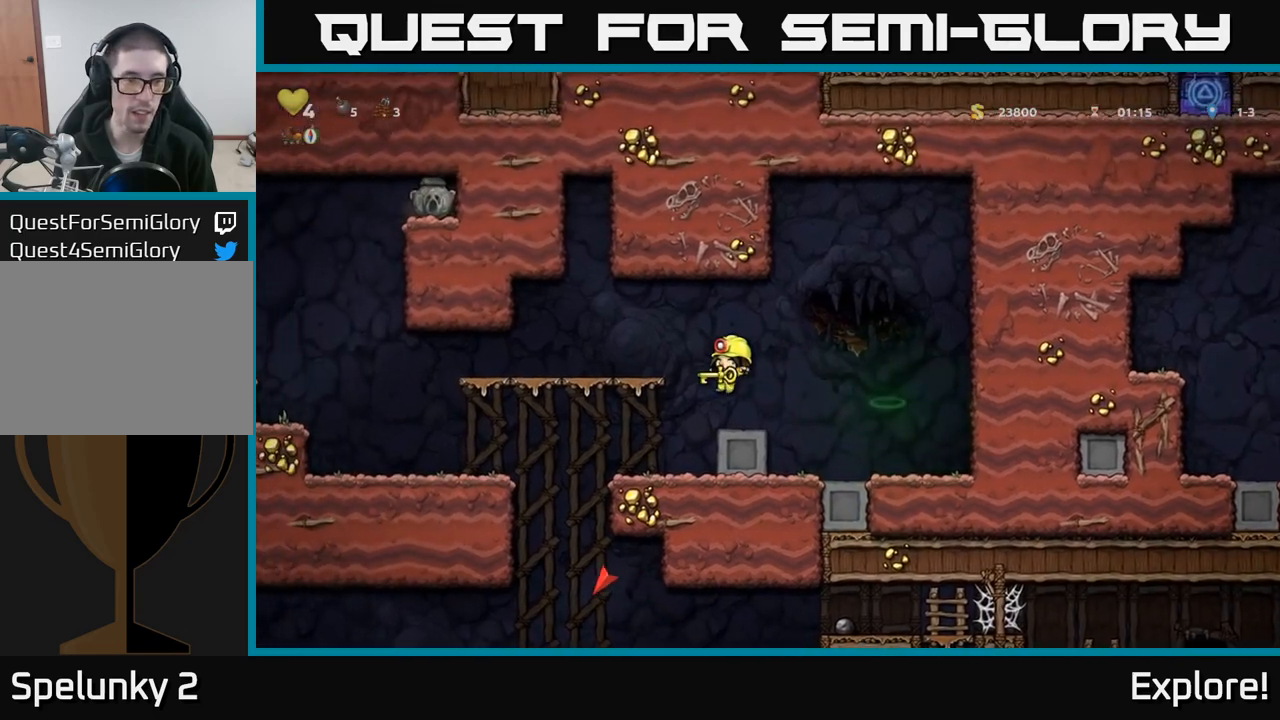
{"buttons": ["X", "DPAD_DOWN"], "left_stick": "center", "right_stick": "center", "events": [[67, "DPAD_LEFT", "up"], [300, "DPAD_LEFT", "down"], [400, "DPAD_DOWN", "down"], [400, "DPAD_LEFT", "up"], [500, "X", "down"]]}
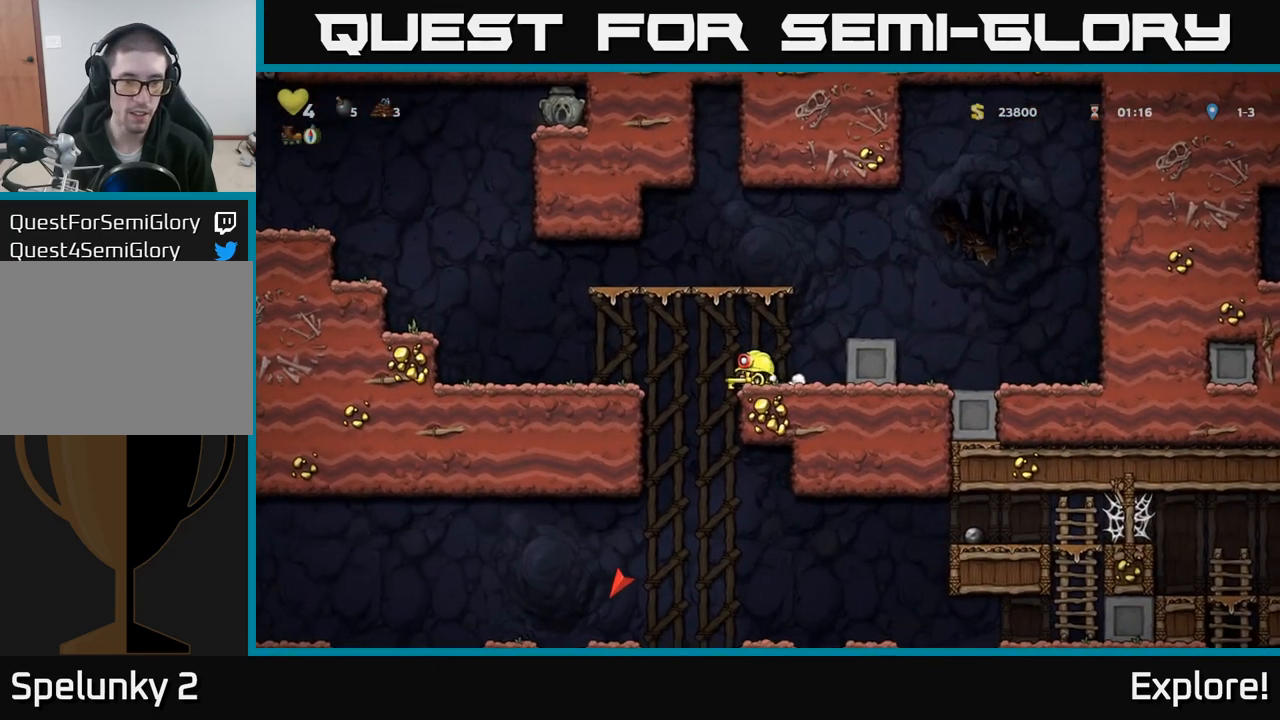
{"buttons": ["DPAD_LEFT"], "left_stick": "center", "right_stick": "center", "events": [[133, "X", "up"], [150, "DPAD_DOWN", "up"], [250, "DPAD_LEFT", "down"], [283, "A", "down"], [383, "A", "up"]]}
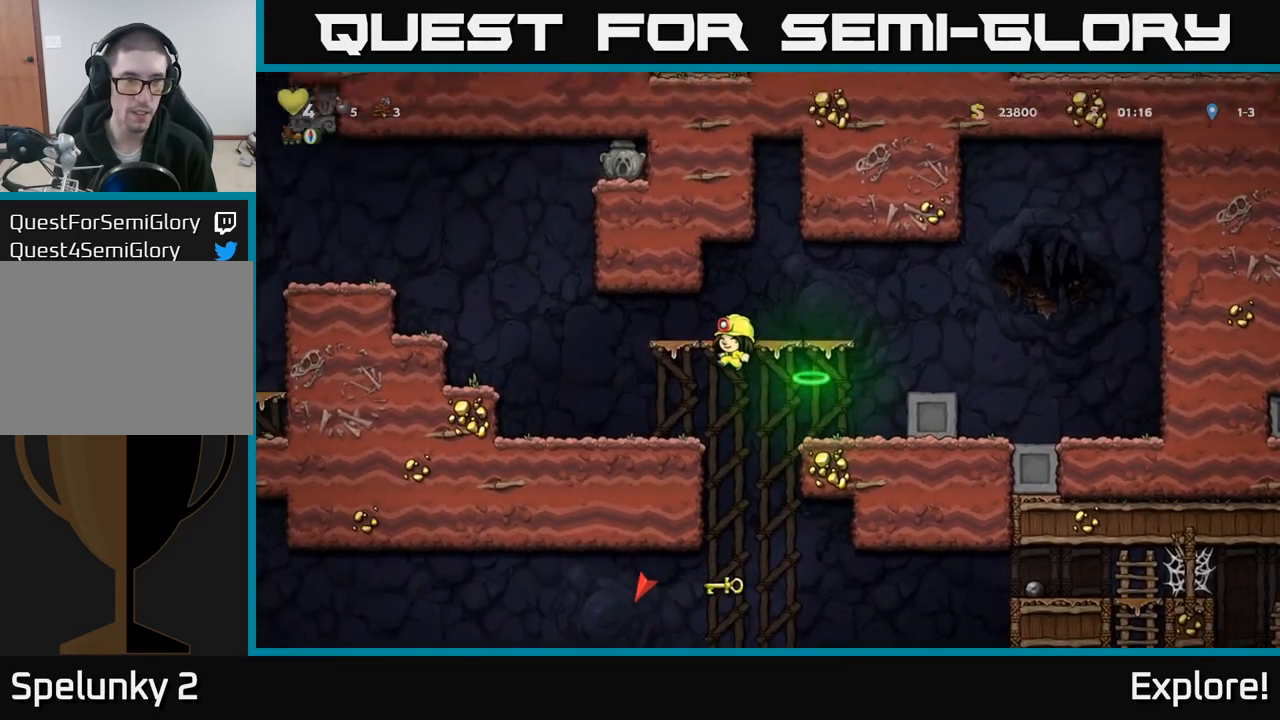
{"buttons": ["A", "DPAD_LEFT"], "left_stick": "center", "right_stick": "center", "events": [[333, "A", "down"]]}
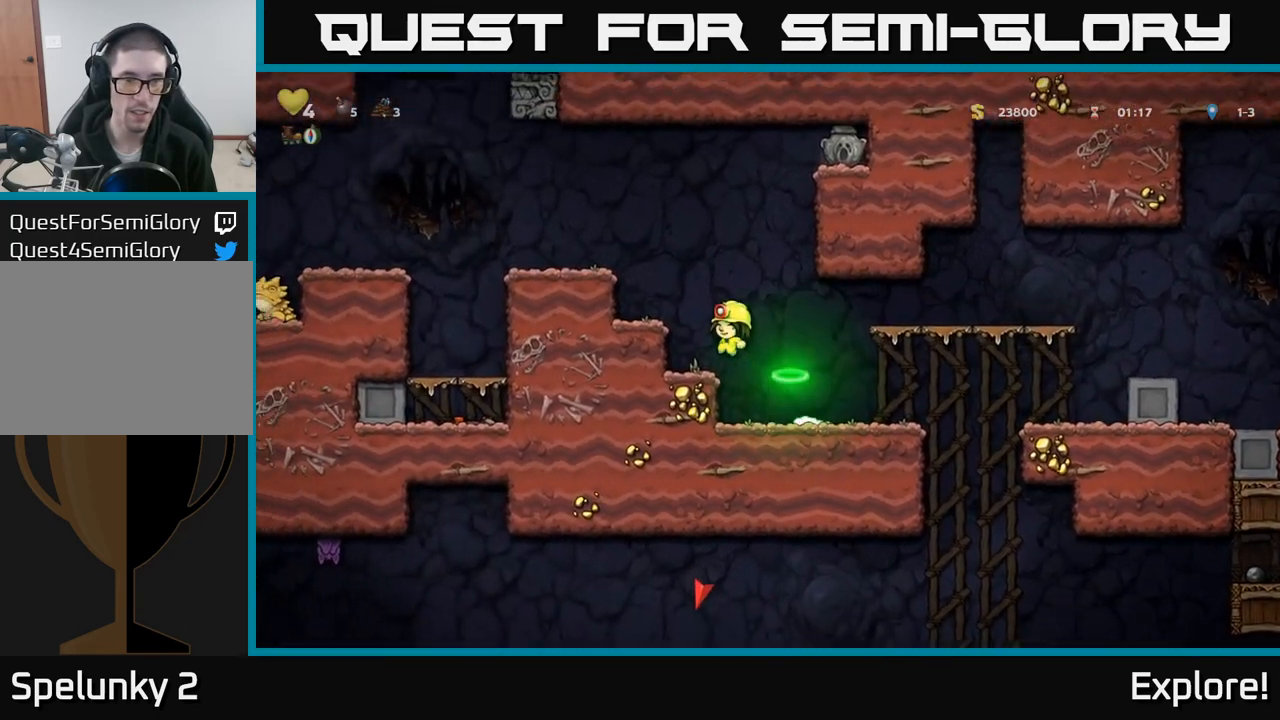
{"buttons": [], "left_stick": "center", "right_stick": "center", "events": [[83, "A", "up"], [133, "DPAD_LEFT", "up"], [333, "A", "down"], [417, "DPAD_LEFT", "down"], [450, "A", "up"], [500, "DPAD_LEFT", "up"]]}
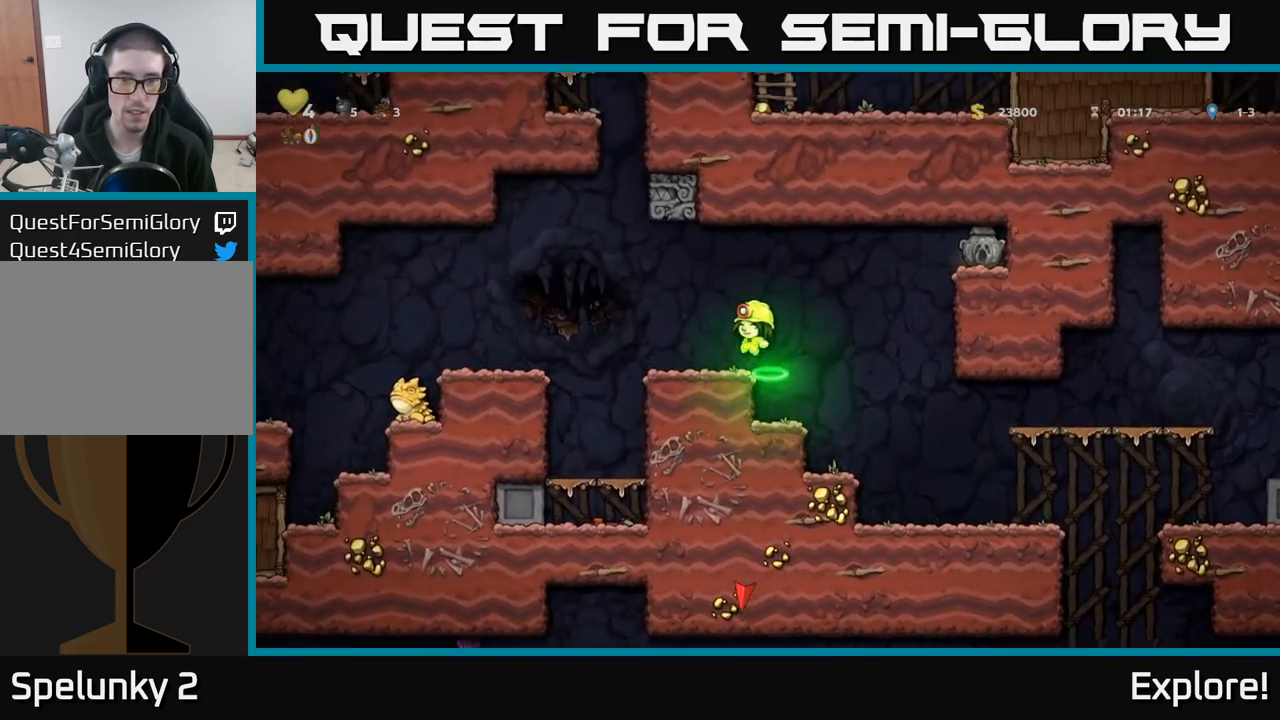
{"buttons": ["A", "DPAD_RIGHT"], "left_stick": "center", "right_stick": "center", "events": [[233, "DPAD_RIGHT", "down"], [383, "A", "down"]]}
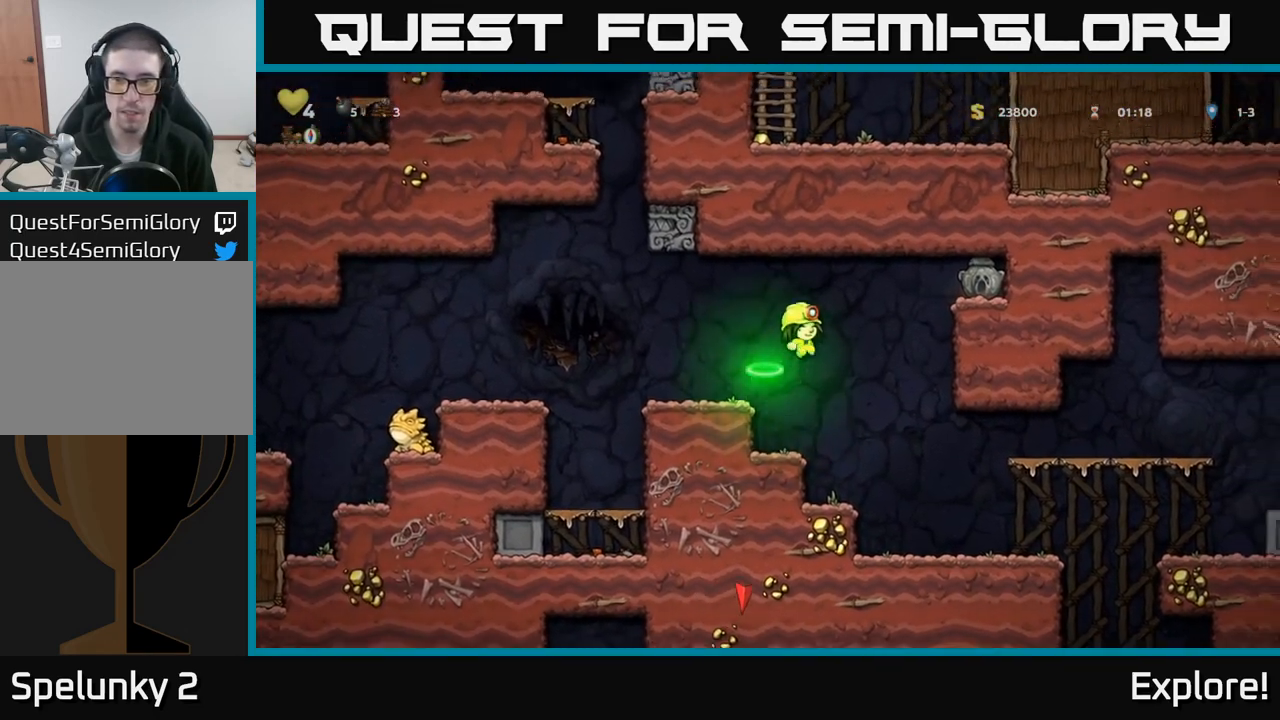
{"buttons": ["DPAD_RIGHT"], "left_stick": "center", "right_stick": "center", "events": [[367, "A", "up"]]}
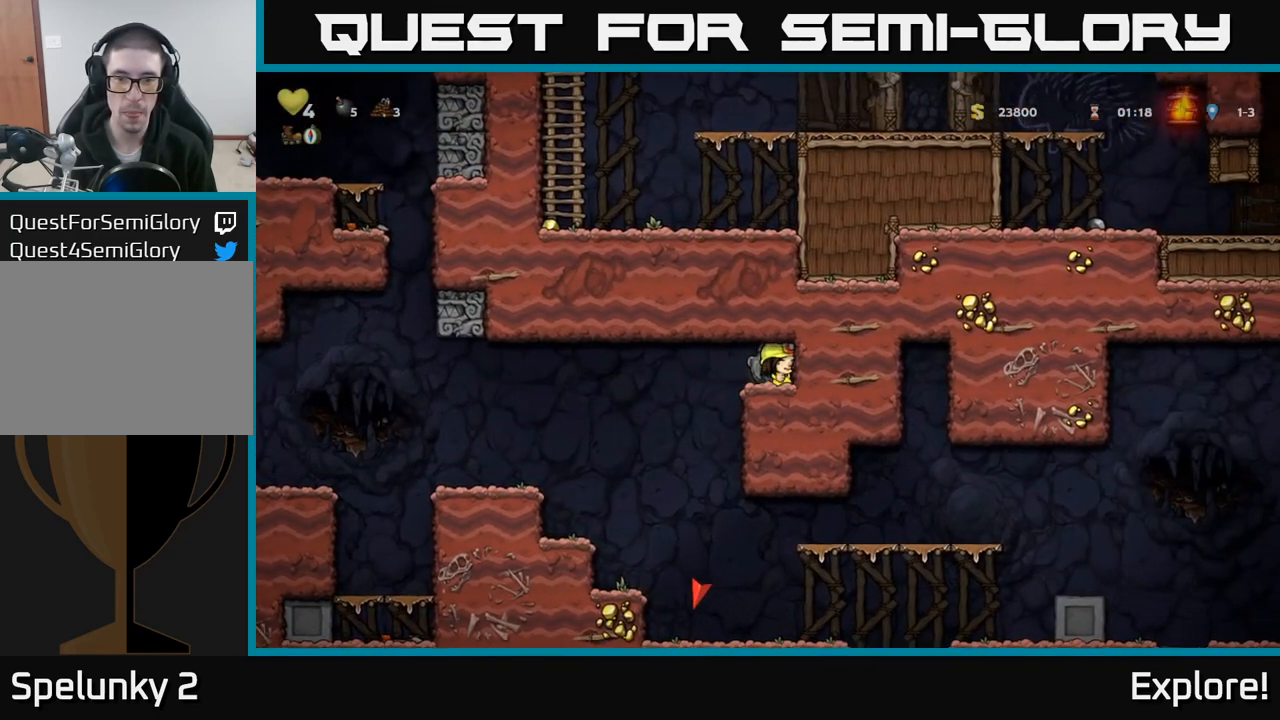
{"buttons": ["DPAD_LEFT"], "left_stick": "center", "right_stick": "center", "events": [[33, "DPAD_DOWN", "down"], [33, "DPAD_RIGHT", "up"], [133, "X", "down"], [217, "DPAD_DOWN", "up"], [233, "DPAD_LEFT", "down"], [233, "X", "up"]]}
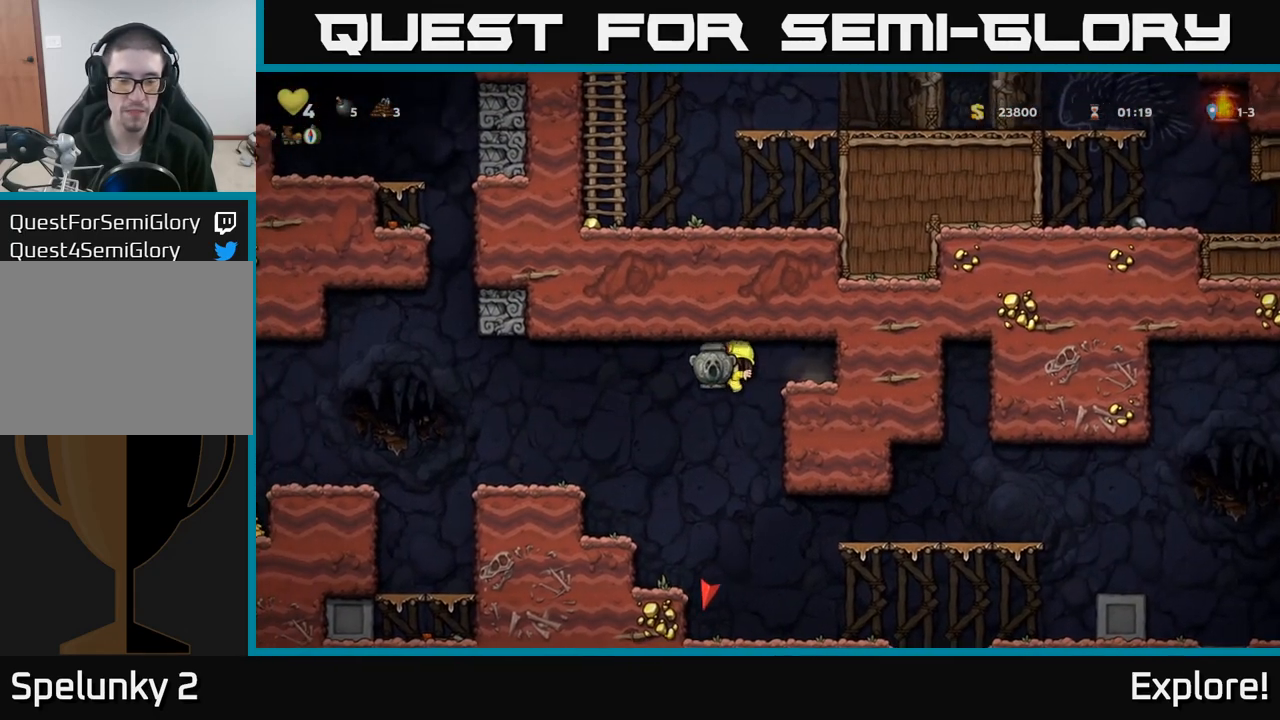
{"buttons": ["DPAD_RIGHT"], "left_stick": "center", "right_stick": "center", "events": [[167, "DPAD_LEFT", "up"], [233, "DPAD_RIGHT", "down"]]}
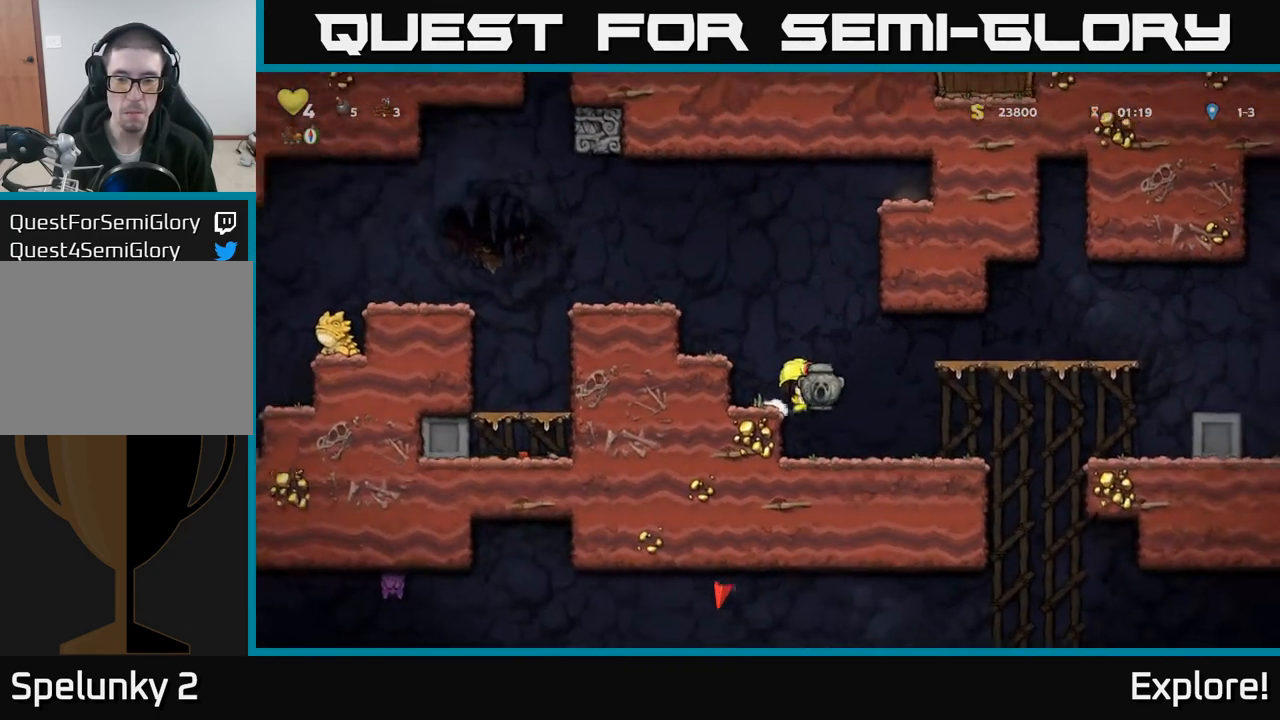
{"buttons": ["DPAD_RIGHT"], "left_stick": "center", "right_stick": "center", "events": [[367, "A", "down"], [433, "A", "up"]]}
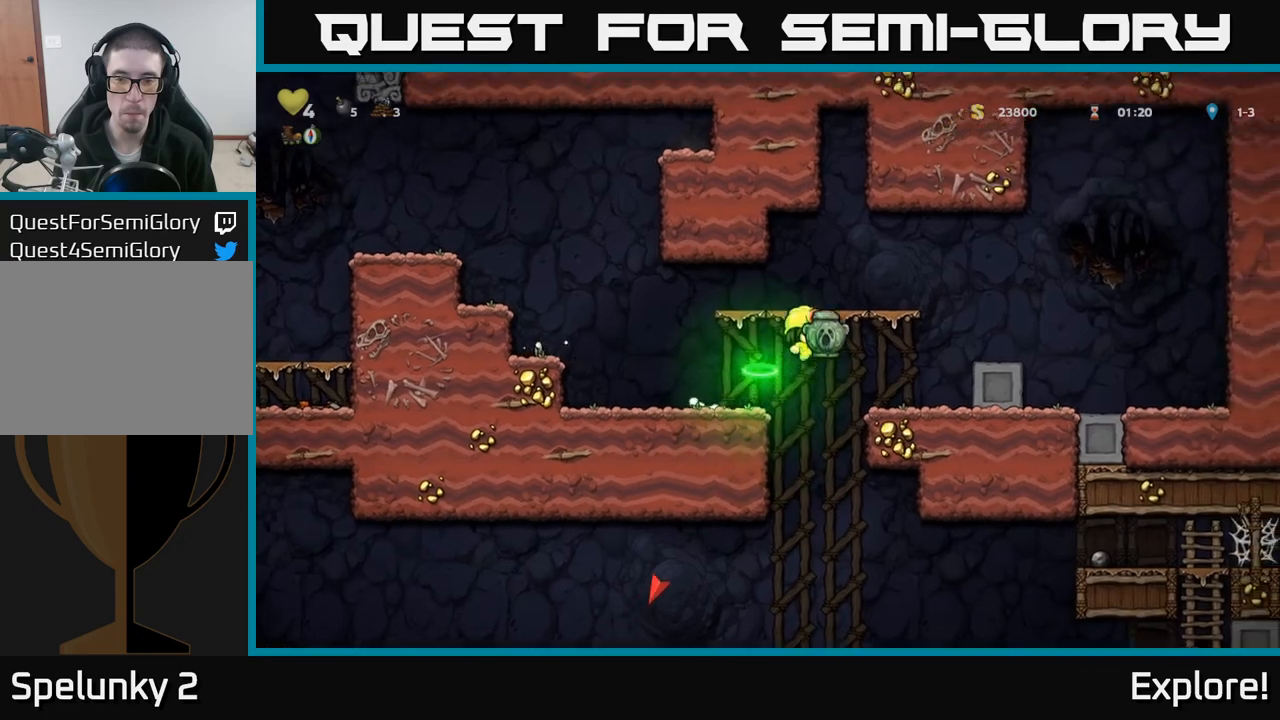
{"buttons": ["DPAD_DOWN"], "left_stick": "center", "right_stick": "center", "events": [[100, "DPAD_RIGHT", "up"], [267, "DPAD_DOWN", "down"]]}
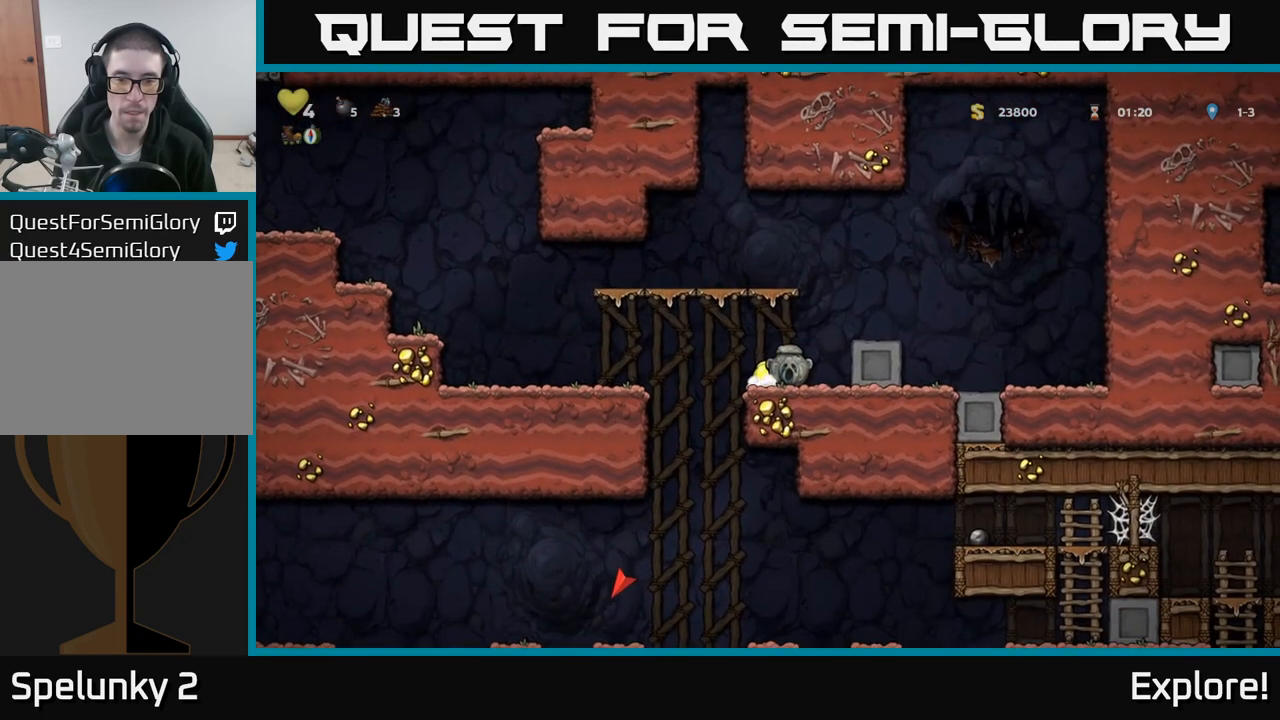
{"buttons": ["DPAD_DOWN"], "left_stick": "center", "right_stick": "center", "events": []}
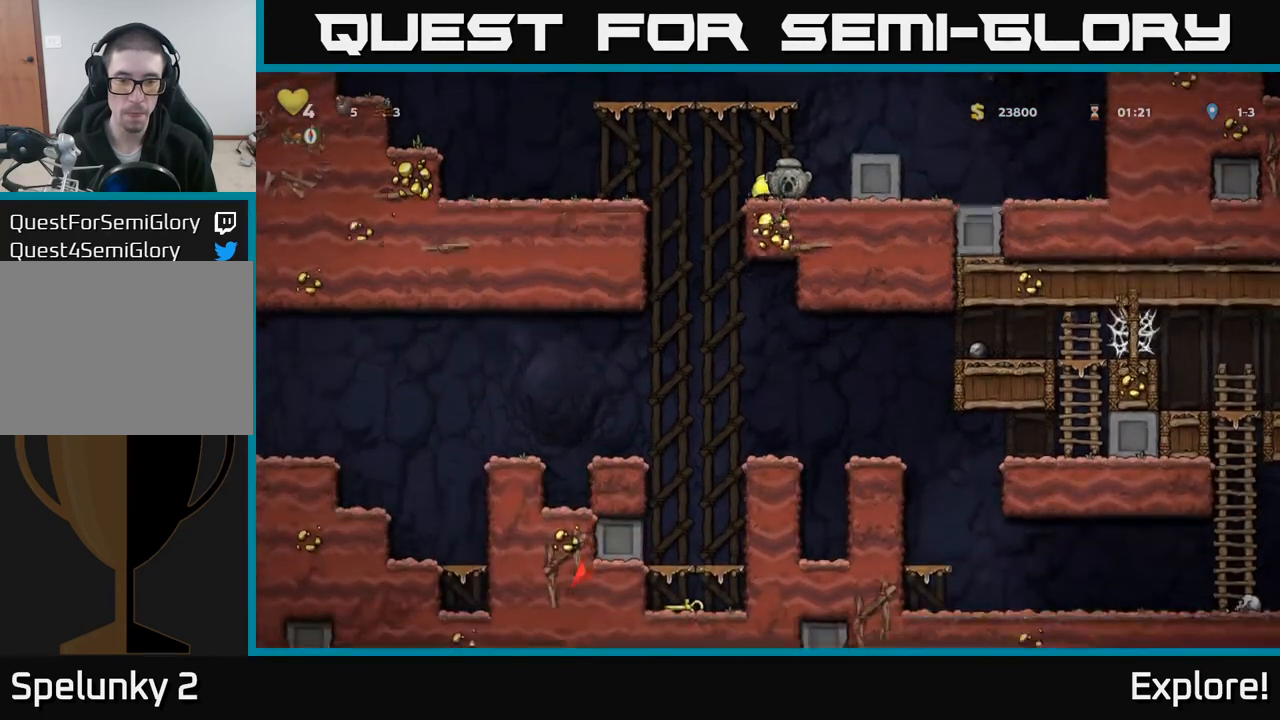
{"buttons": ["DPAD_LEFT"], "left_stick": "center", "right_stick": "center", "events": [[283, "X", "down"], [367, "X", "up"], [400, "DPAD_DOWN", "up"], [433, "DPAD_LEFT", "down"]]}
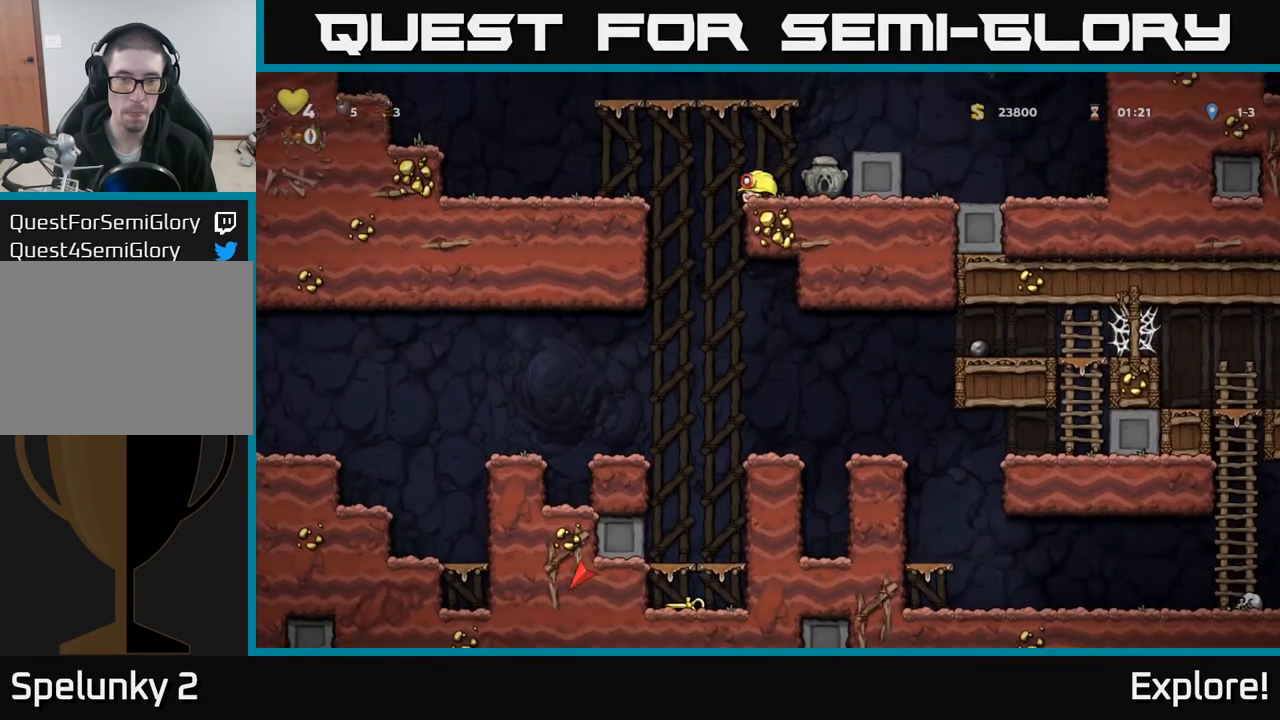
{"buttons": ["DPAD_LEFT"], "left_stick": "center", "right_stick": "center", "events": [[17, "A", "down"], [150, "A", "up"]]}
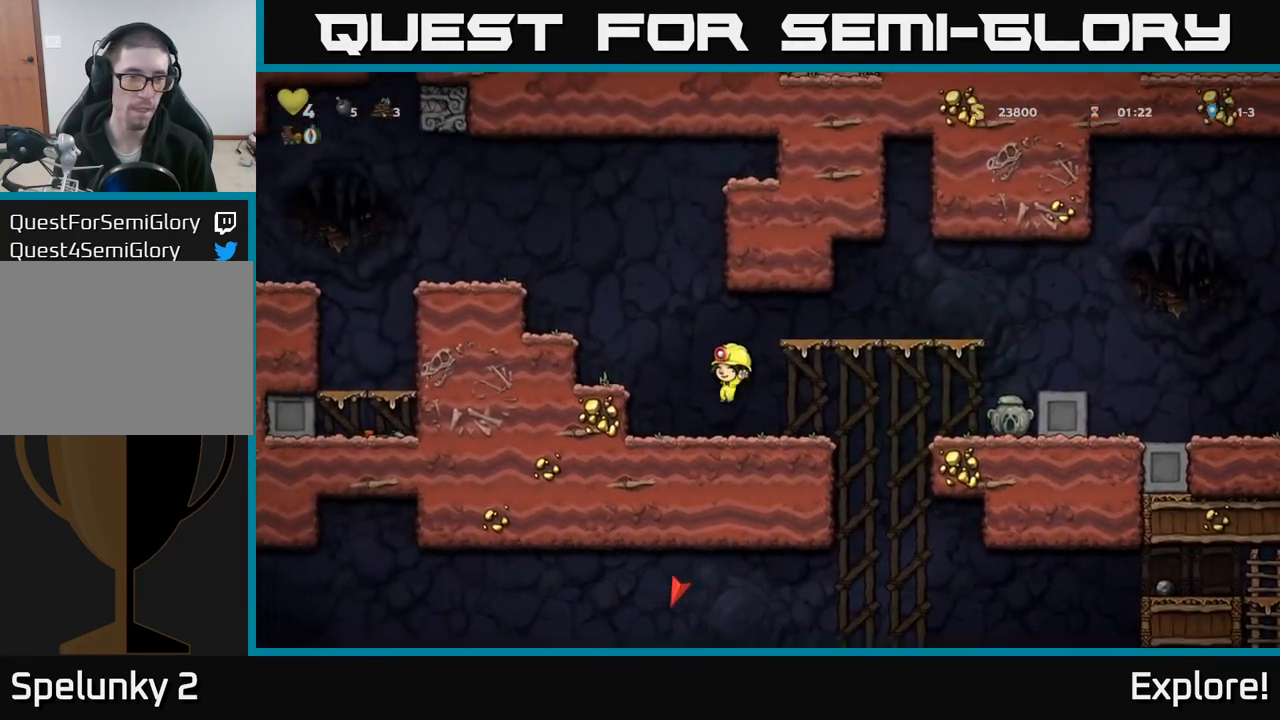
{"buttons": ["DPAD_LEFT"], "left_stick": "center", "right_stick": "center", "events": [[117, "A", "down"], [483, "A", "up"]]}
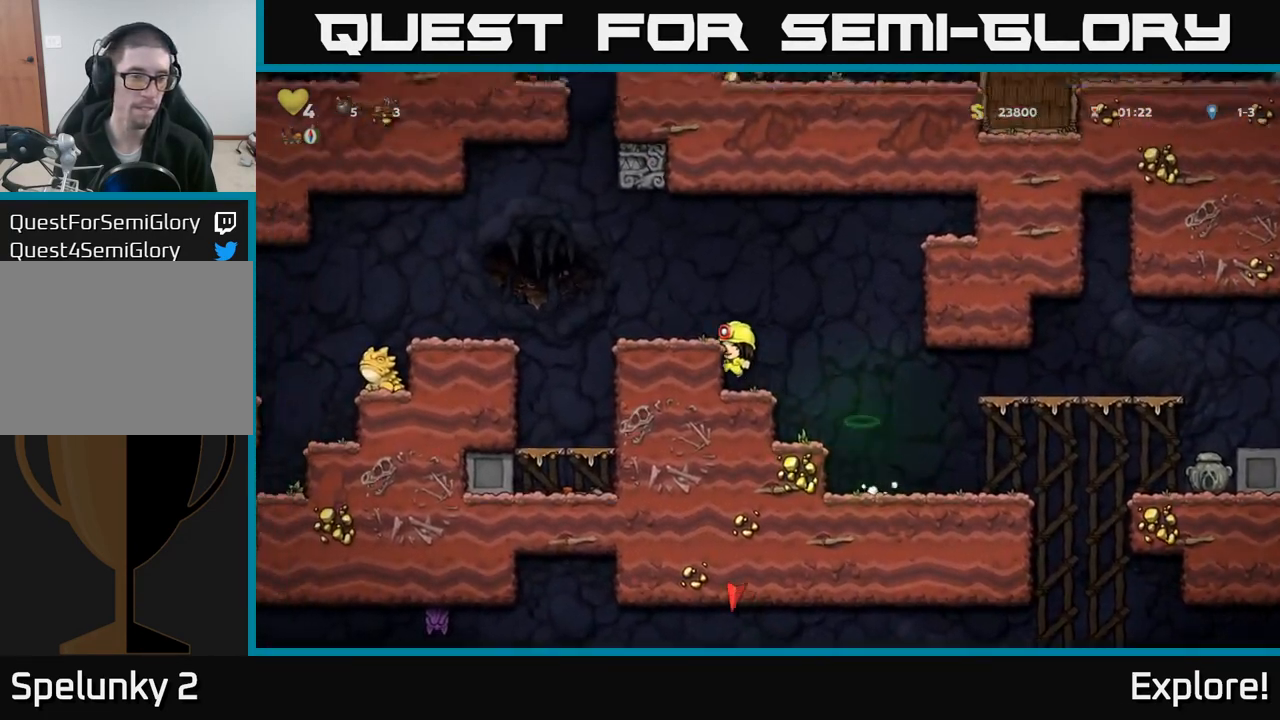
{"buttons": ["A", "DPAD_LEFT"], "left_stick": "center", "right_stick": "center", "events": [[100, "A", "down"], [200, "A", "up"], [467, "A", "down"]]}
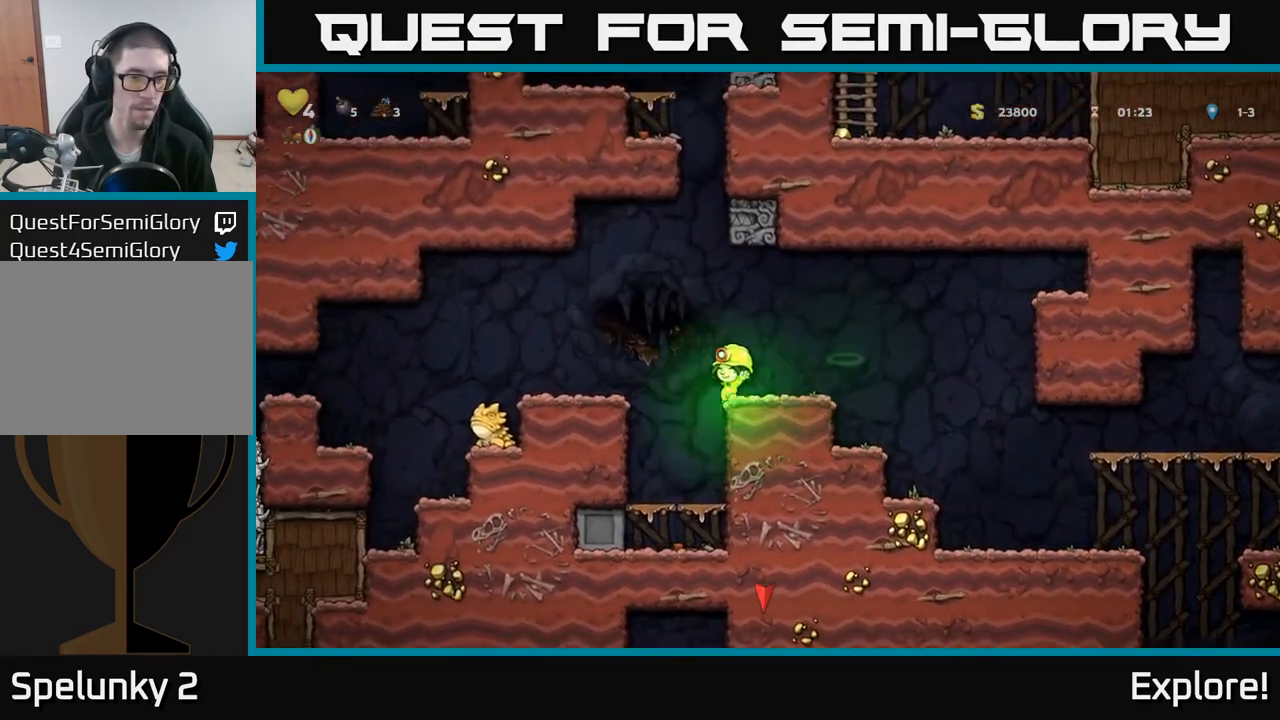
{"buttons": ["DPAD_LEFT"], "left_stick": "center", "right_stick": "center", "events": [[67, "A", "up"]]}
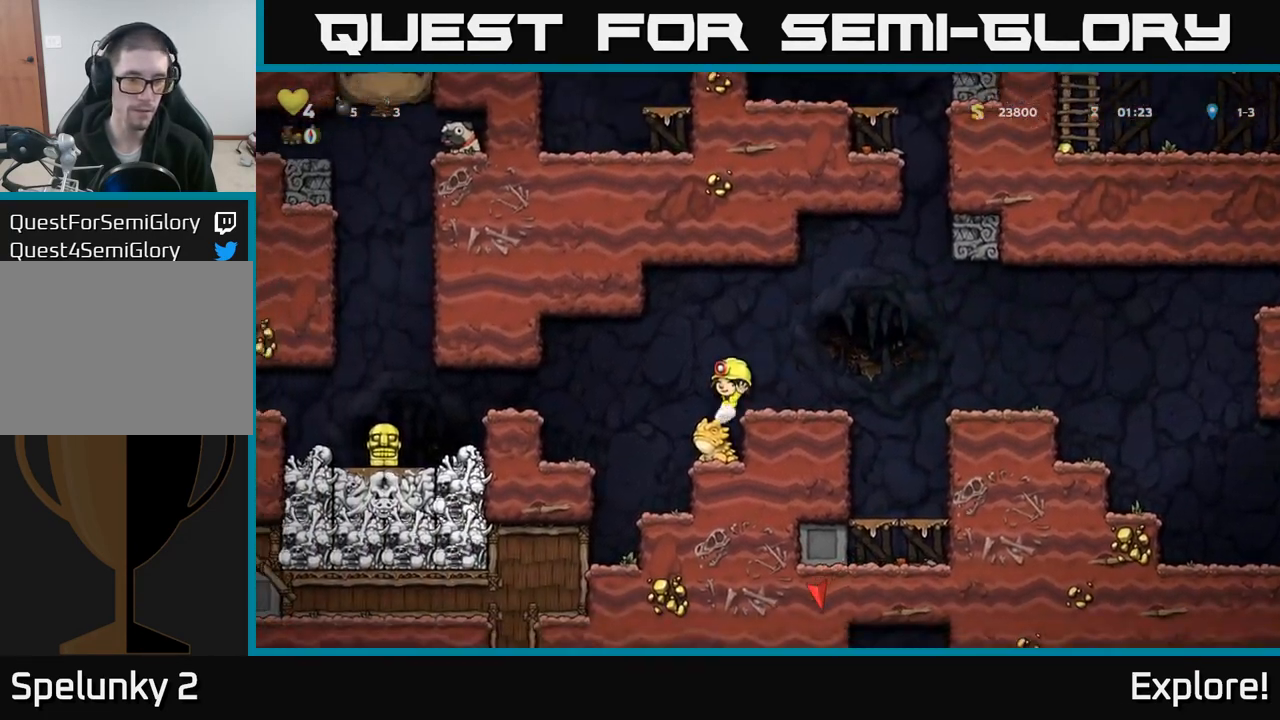
{"buttons": [], "left_stick": "center", "right_stick": "center", "events": [[450, "DPAD_LEFT", "up"]]}
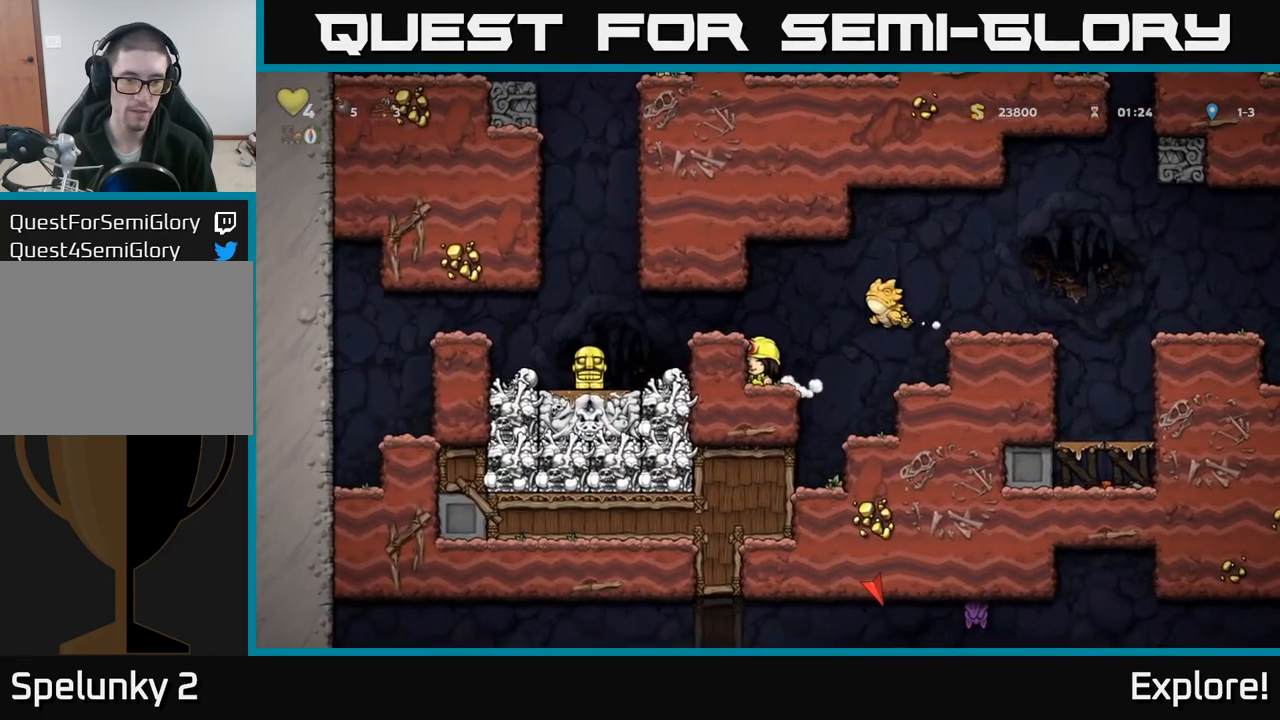
{"buttons": [], "left_stick": "center", "right_stick": "center", "events": [[50, "A", "down"], [83, "DPAD_LEFT", "down"], [250, "A", "up"], [267, "DPAD_LEFT", "up"]]}
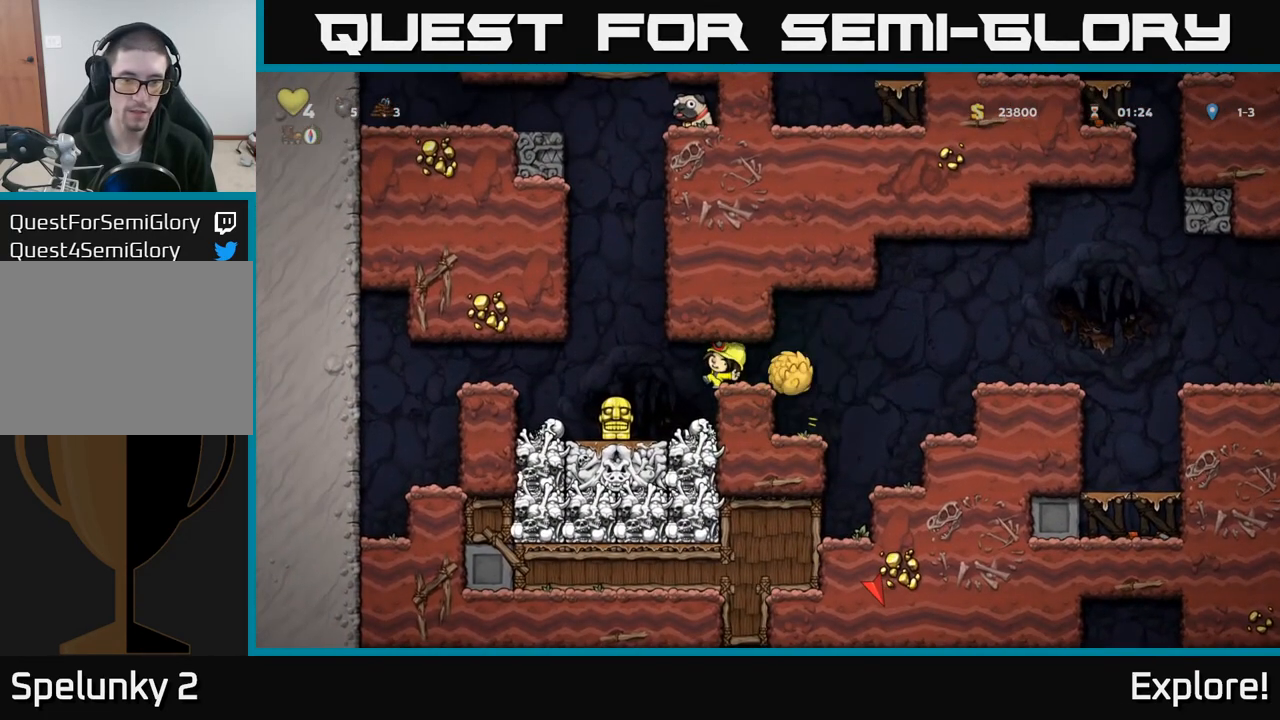
{"buttons": [], "left_stick": "center", "right_stick": "center", "events": []}
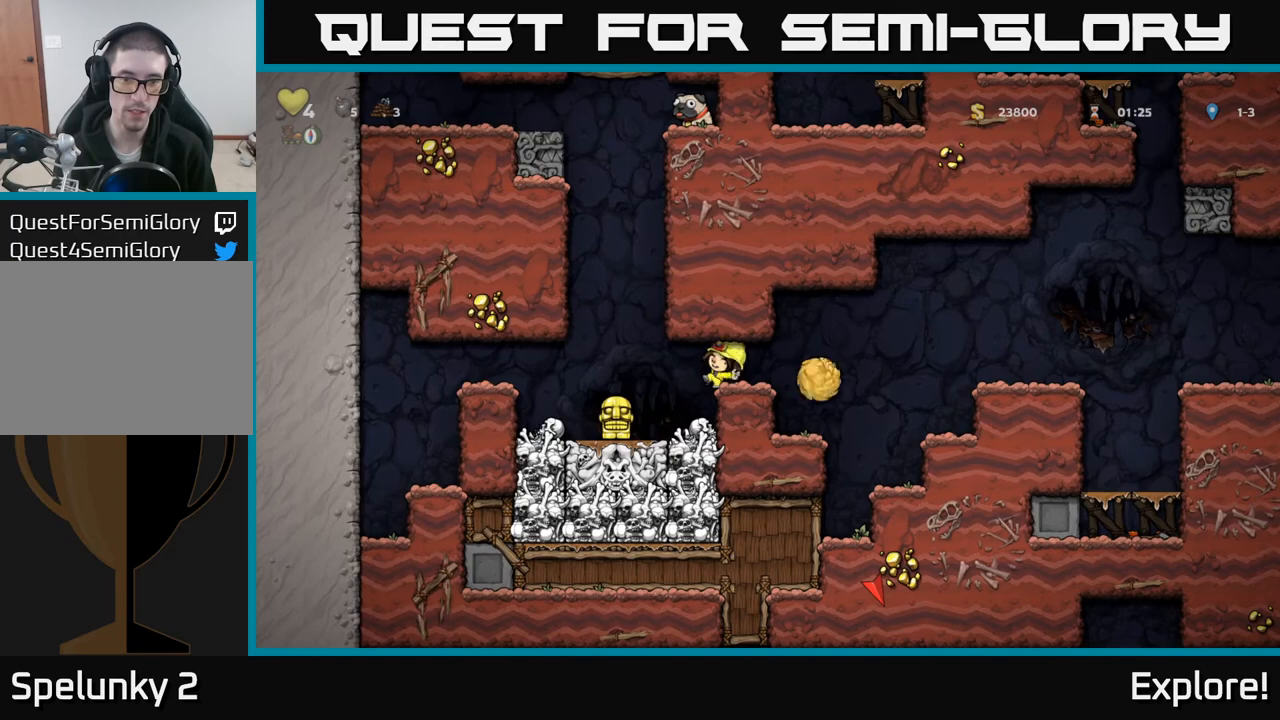
{"buttons": [], "left_stick": "center", "right_stick": "center", "events": [[83, "DPAD_RIGHT", "down"], [250, "DPAD_RIGHT", "up"]]}
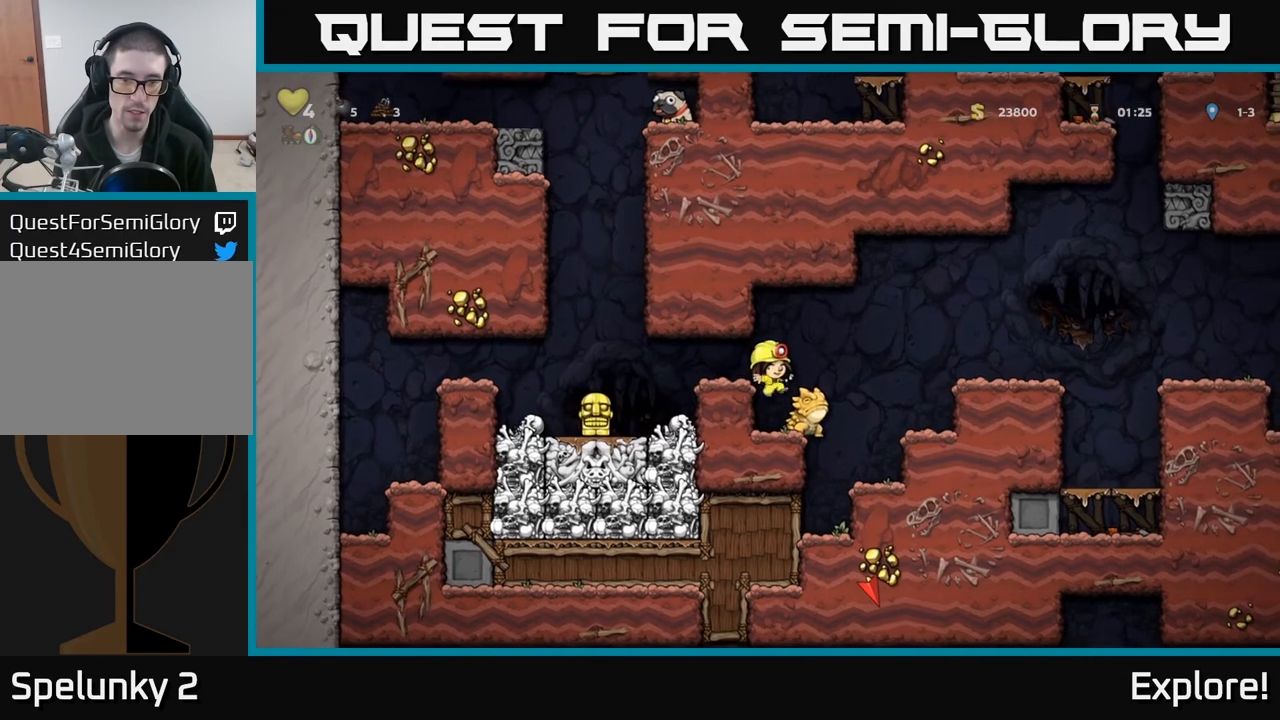
{"buttons": [], "left_stick": "center", "right_stick": "center", "events": [[267, "A", "down"], [383, "A", "up"], [467, "DPAD_RIGHT", "down"], [500, "DPAD_RIGHT", "up"]]}
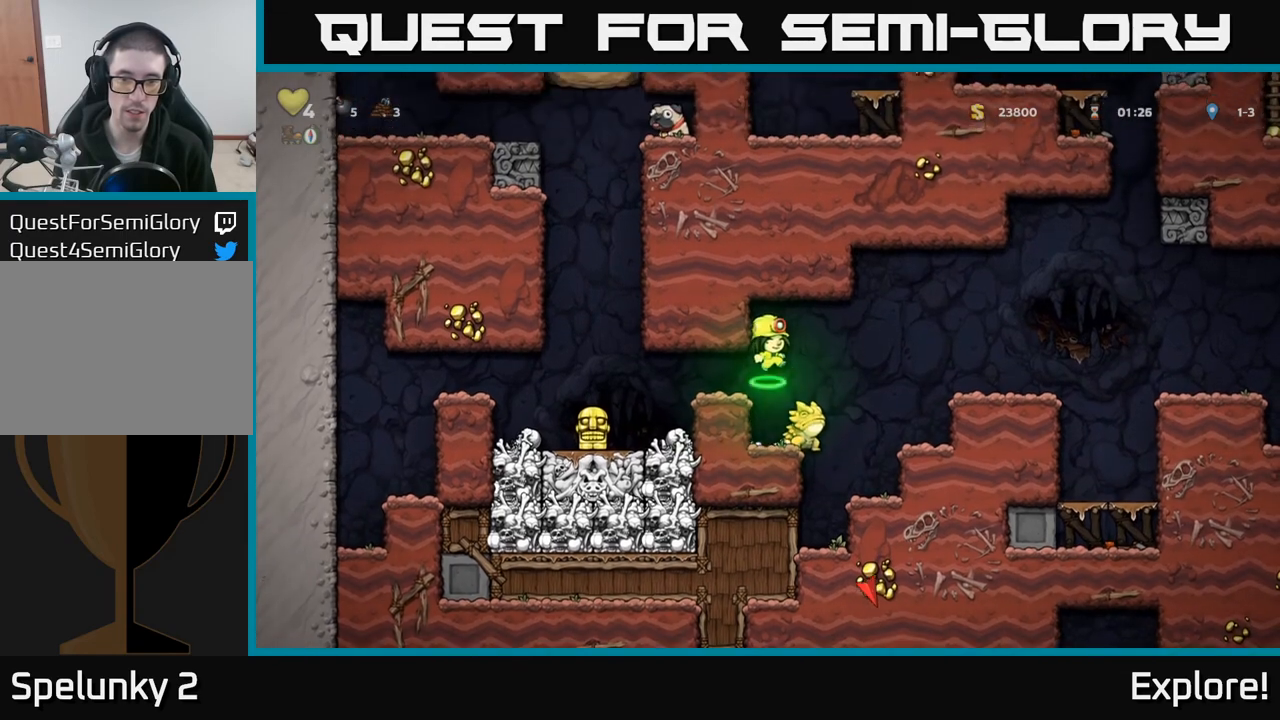
{"buttons": [], "left_stick": "center", "right_stick": "center", "events": []}
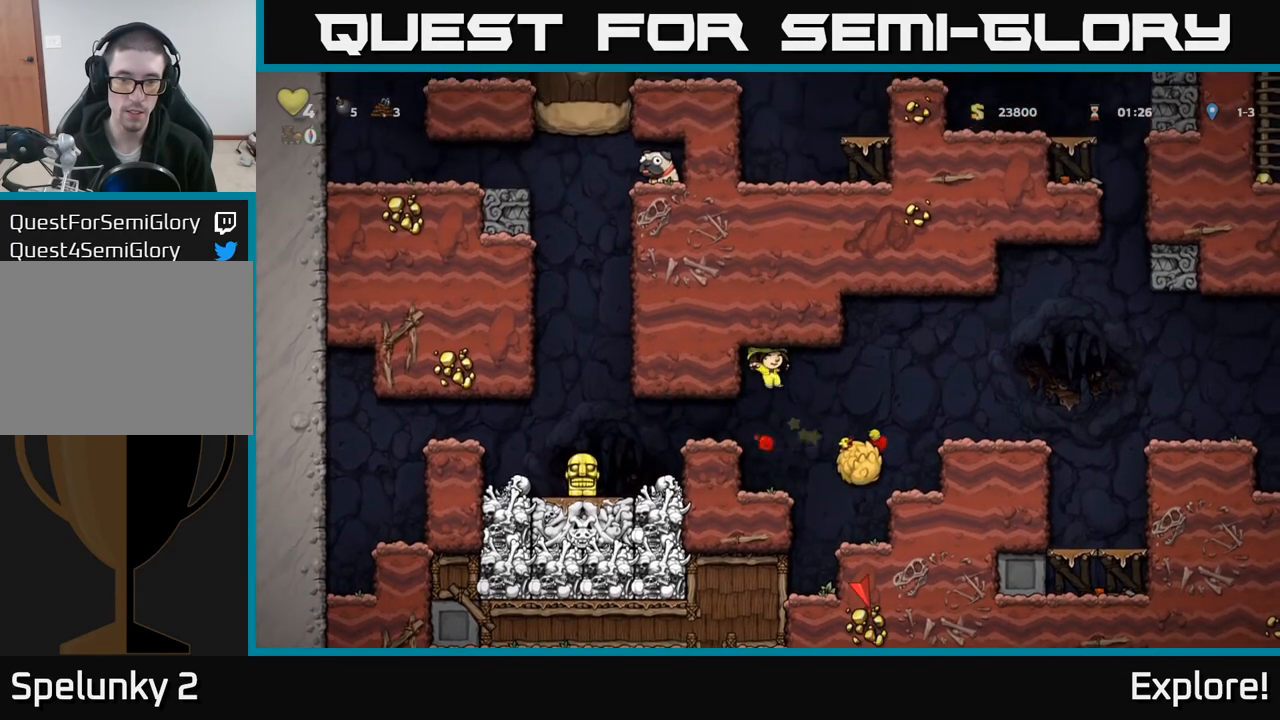
{"buttons": [], "left_stick": "center", "right_stick": "center", "events": []}
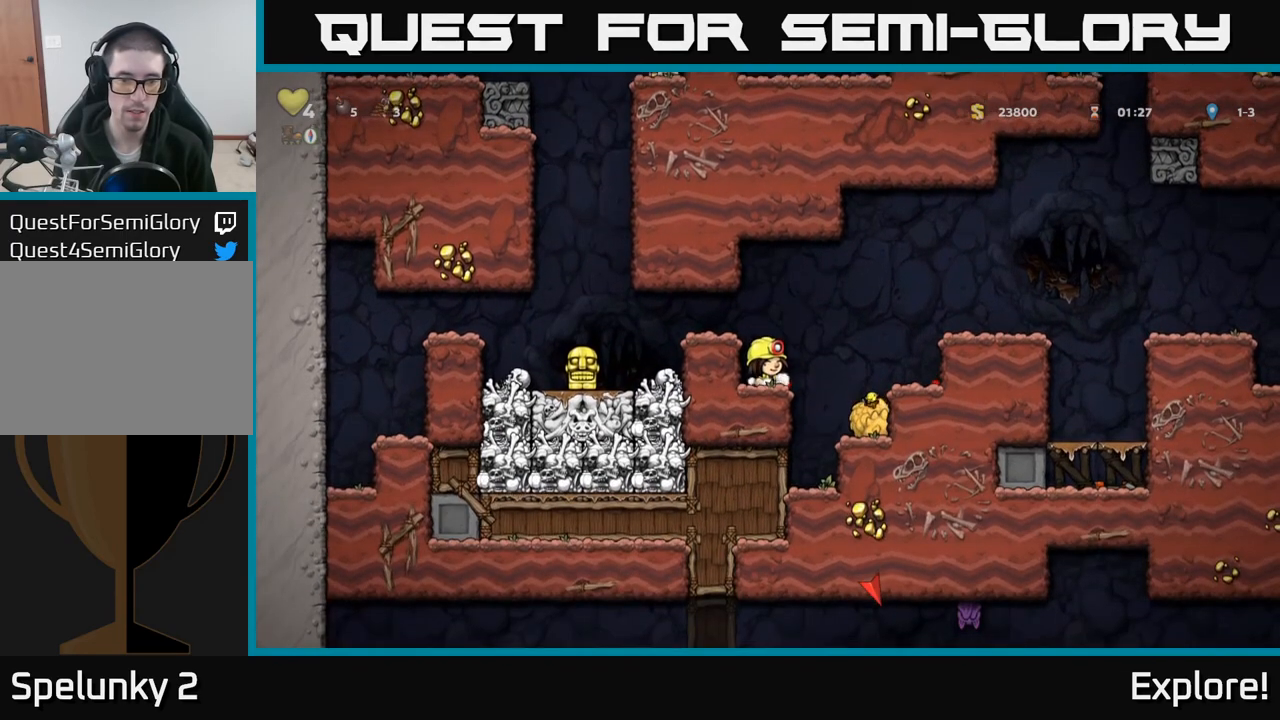
{"buttons": ["DPAD_LEFT"], "left_stick": "center", "right_stick": "center", "events": [[83, "A", "down"], [200, "A", "up"], [200, "DPAD_LEFT", "down"]]}
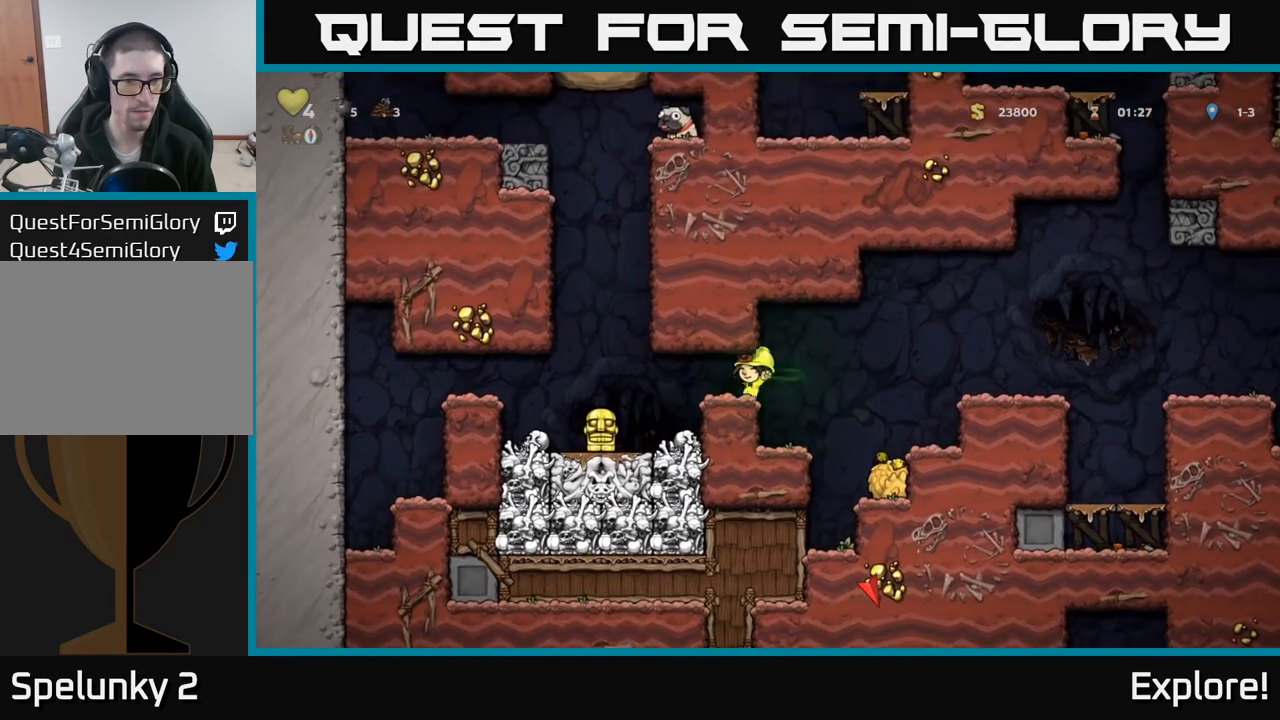
{"buttons": ["DPAD_DOWN"], "left_stick": "center", "right_stick": "center", "events": [[150, "DPAD_LEFT", "up"], [300, "DPAD_LEFT", "down"], [417, "DPAD_LEFT", "up"], [450, "DPAD_DOWN", "down"]]}
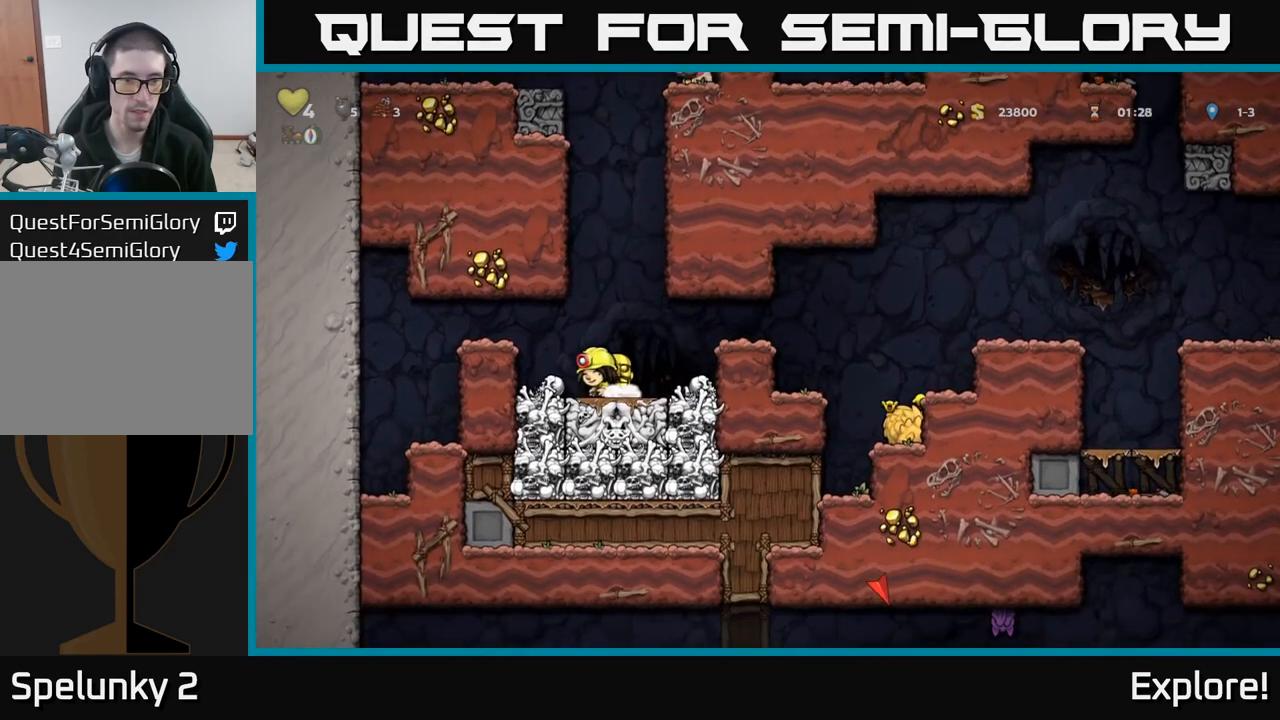
{"buttons": [], "left_stick": "center", "right_stick": "center", "events": [[50, "X", "down"], [83, "DPAD_RIGHT", "down"], [100, "DPAD_DOWN", "up"], [133, "X", "up"], [217, "A", "down"], [367, "A", "up"], [500, "DPAD_RIGHT", "up"]]}
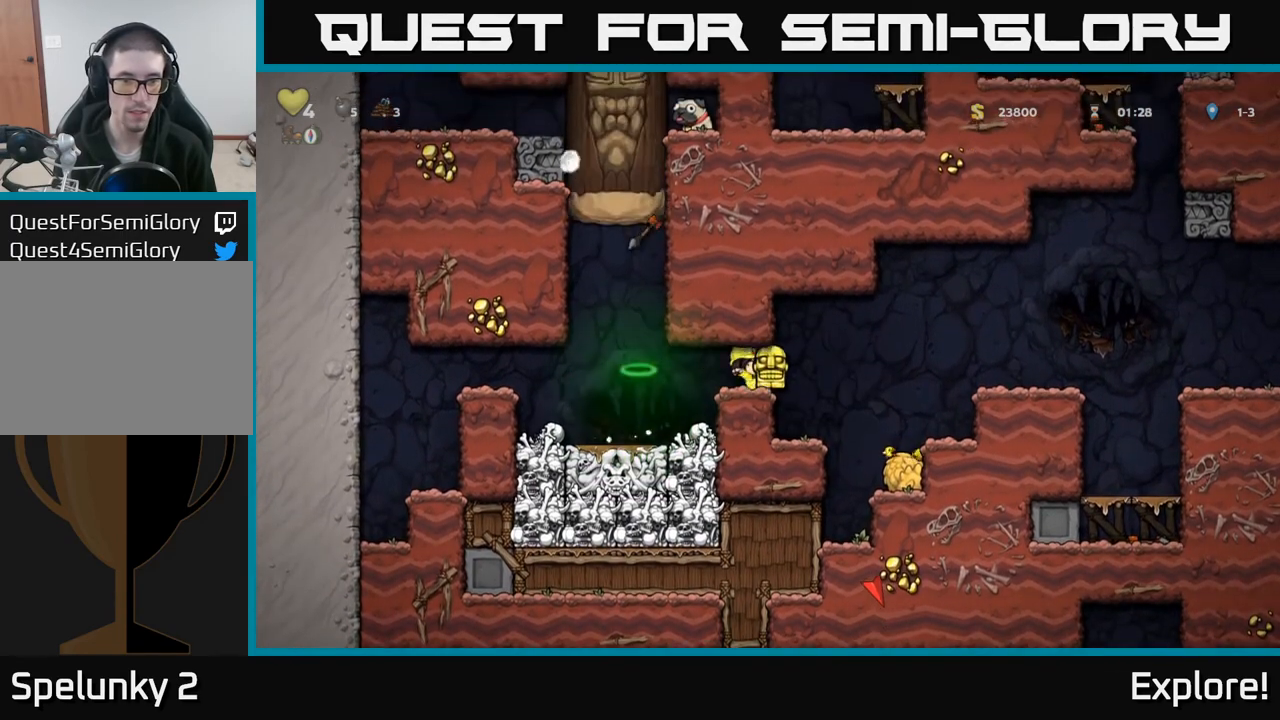
{"buttons": [], "left_stick": "center", "right_stick": "center", "events": []}